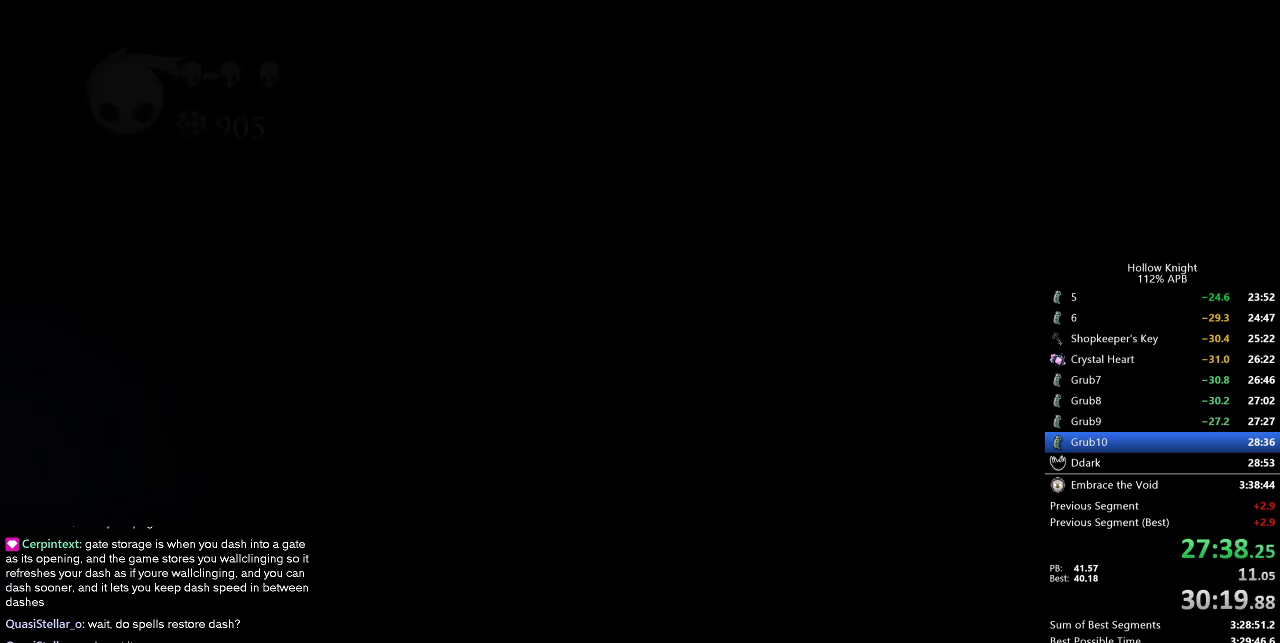
Gameplay with keyboard; each line is a JSON object with the keys held at the frame after it. "events" lists presses ("down") and releases ("up") of "cdash", "dash", "dnail", "down", "heal", "inv", "jump", "left", "nail", "right", "spell" and "up" between this image and that frame as [ms after this image, input, new state], when the widget could be followed in between. No other keys are recorded. Mouse input is not recorded. Key names are as the overlay labels them; some are game actions (e.g. jump) rather than physical keys.
{"keys": ["left"], "events": [[100, "left", "down"], [183, "left", "up"], [283, "left", "down"], [417, "left", "up"], [467, "left", "down"]]}
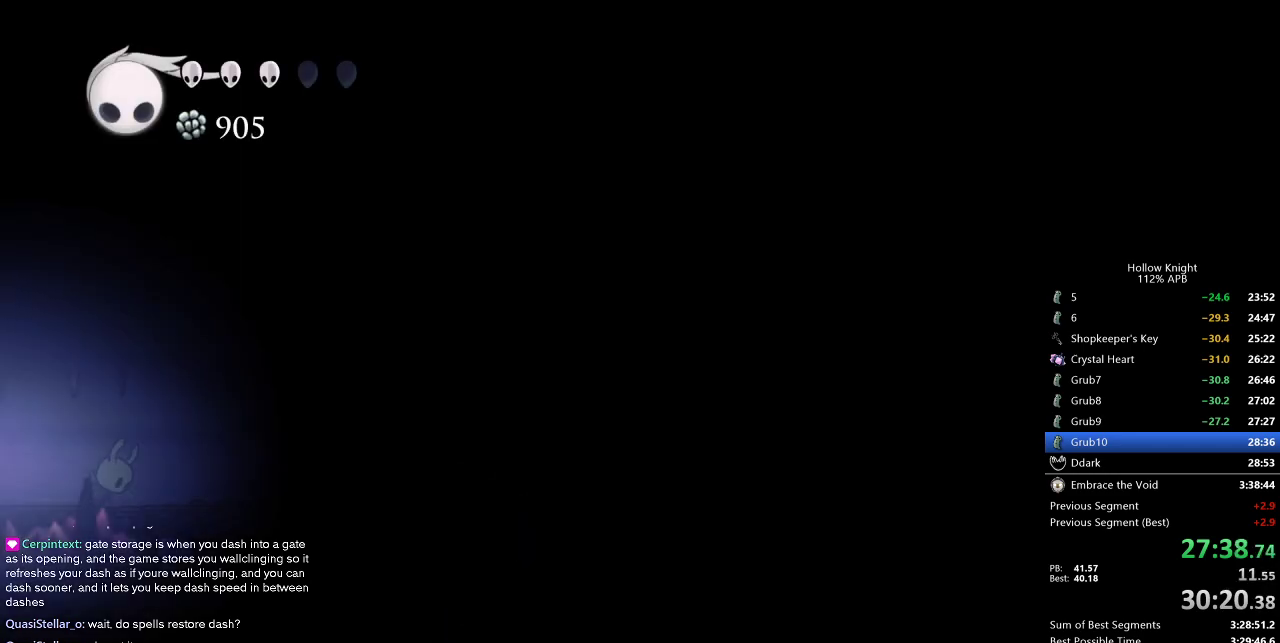
{"keys": ["left"], "events": [[383, "dash", "down"], [433, "dash", "up"]]}
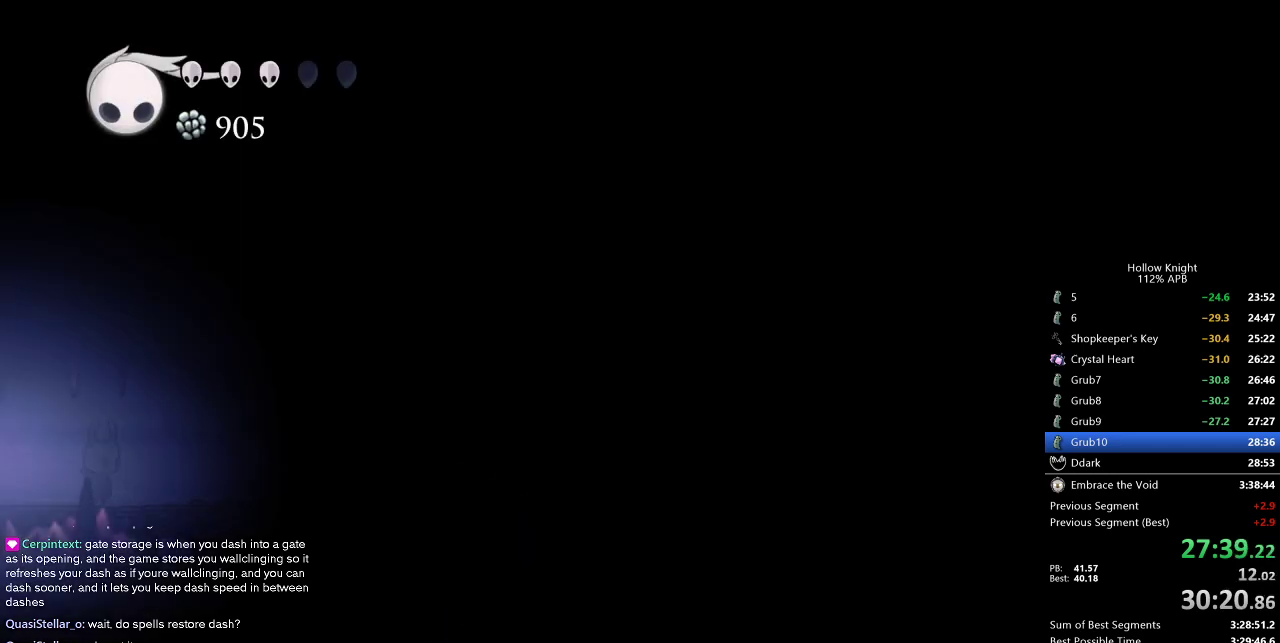
{"keys": ["left"], "events": [[33, "dash", "down"], [83, "dash", "up"], [167, "dash", "down"], [400, "dash", "up"]]}
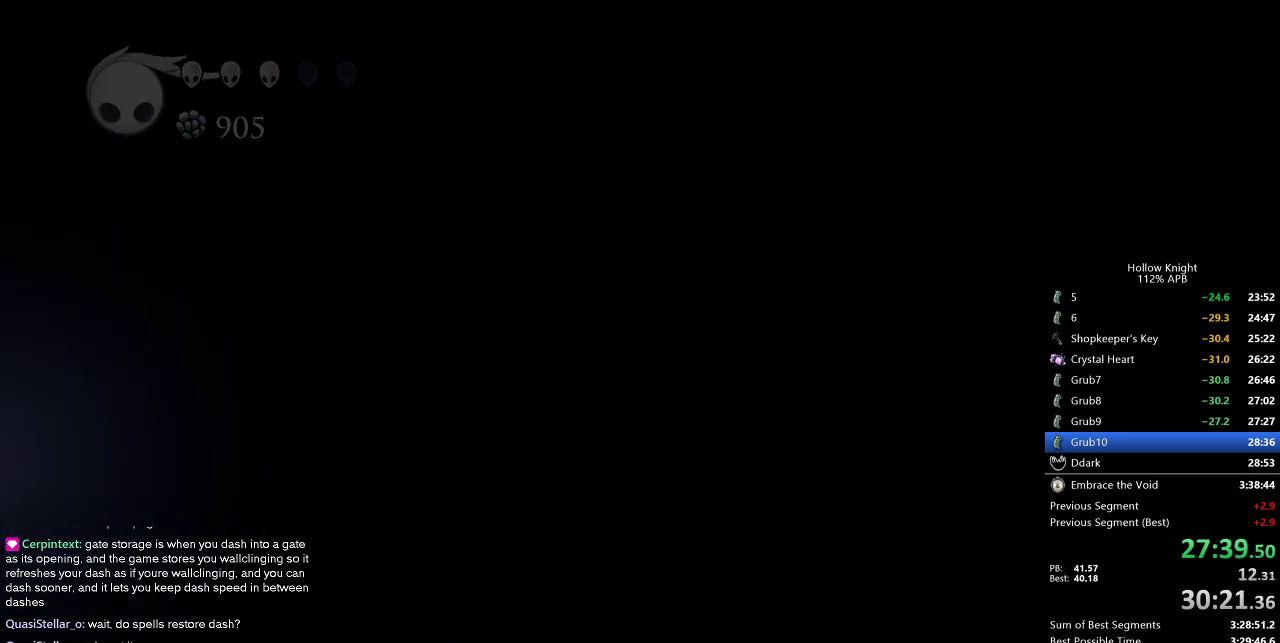
{"keys": [], "events": [[50, "left", "up"]]}
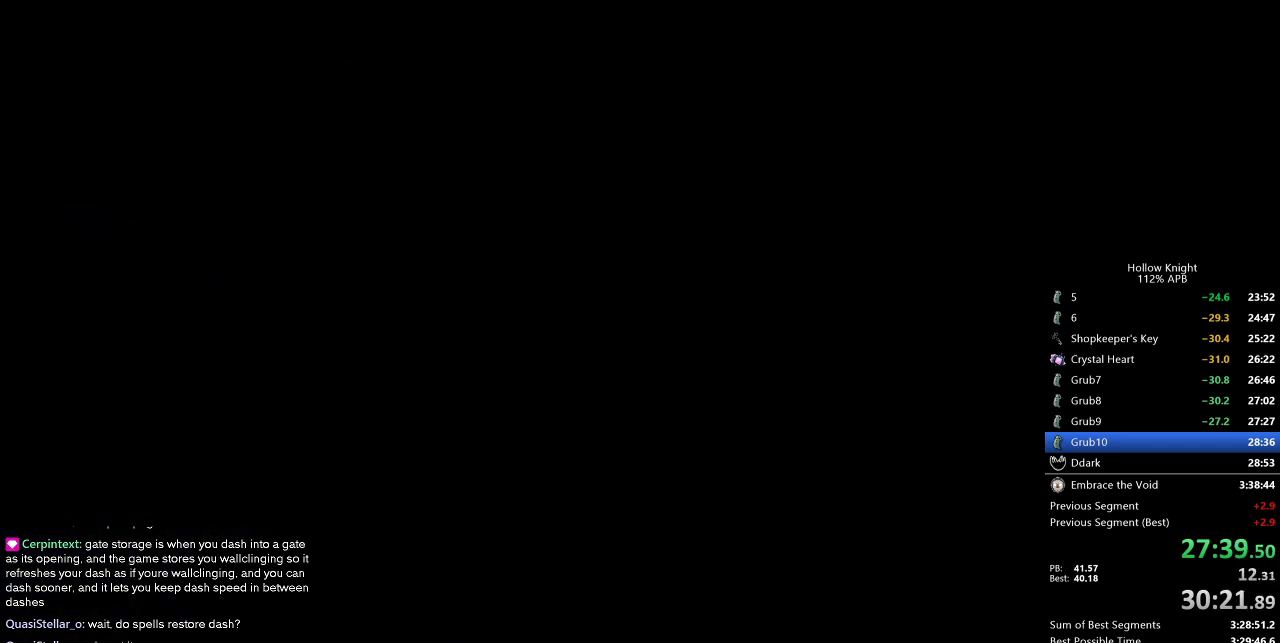
{"keys": [], "events": []}
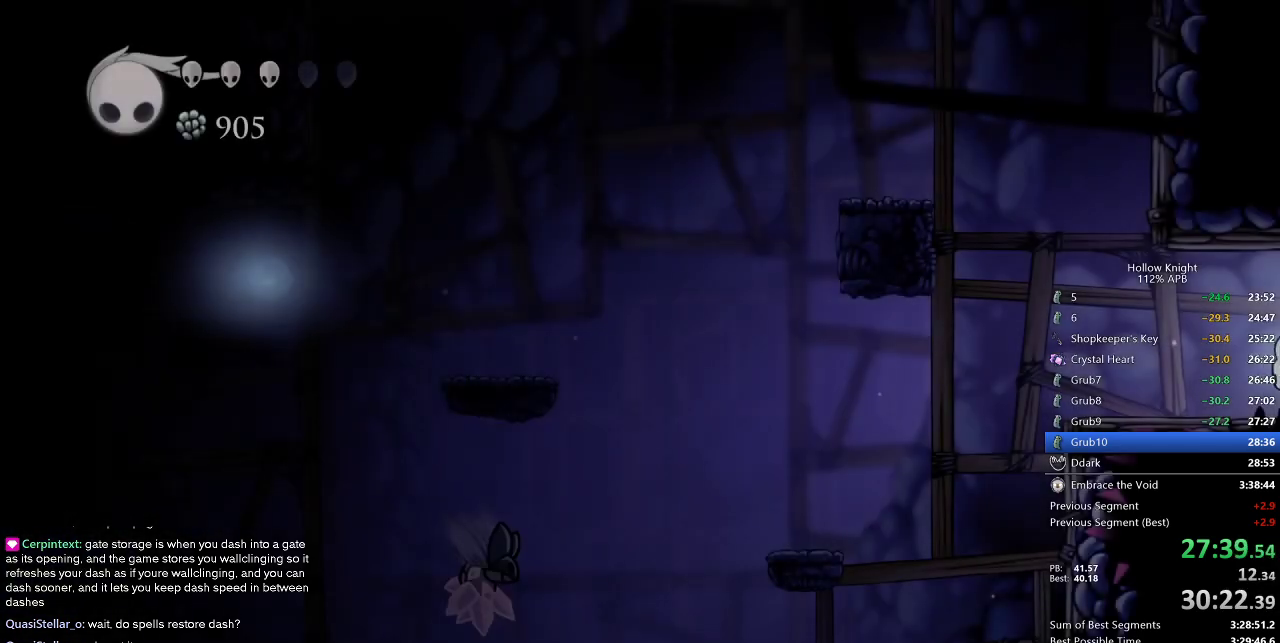
{"keys": ["right"], "events": [[267, "right", "down"]]}
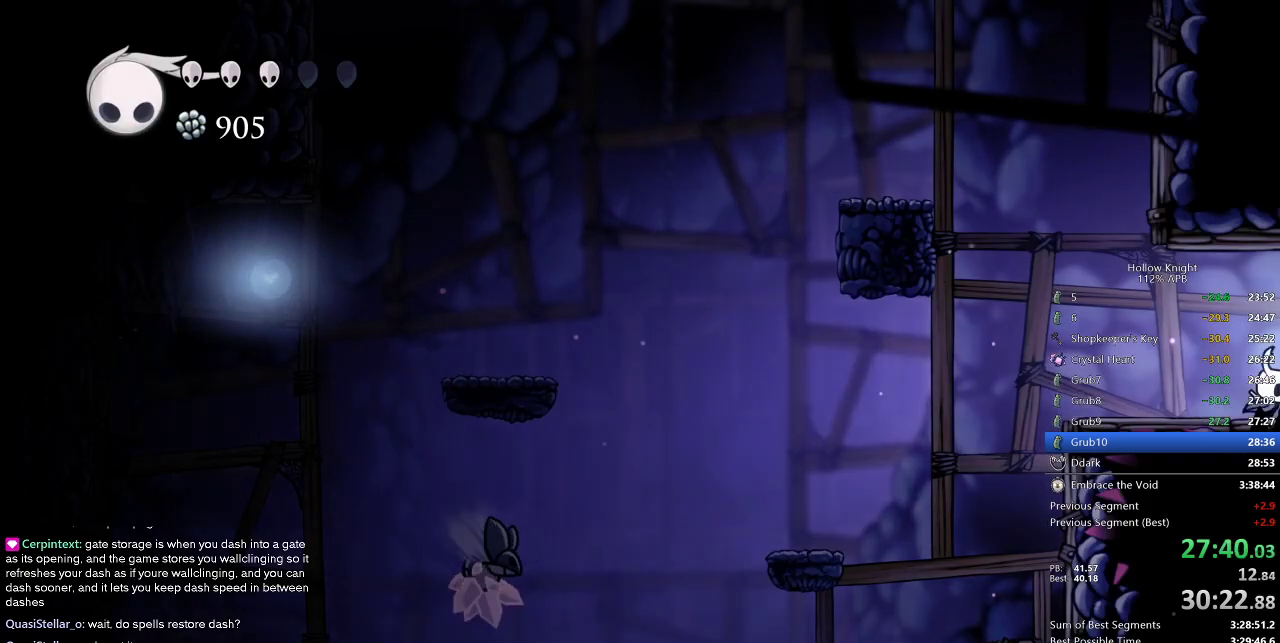
{"keys": ["right"], "events": []}
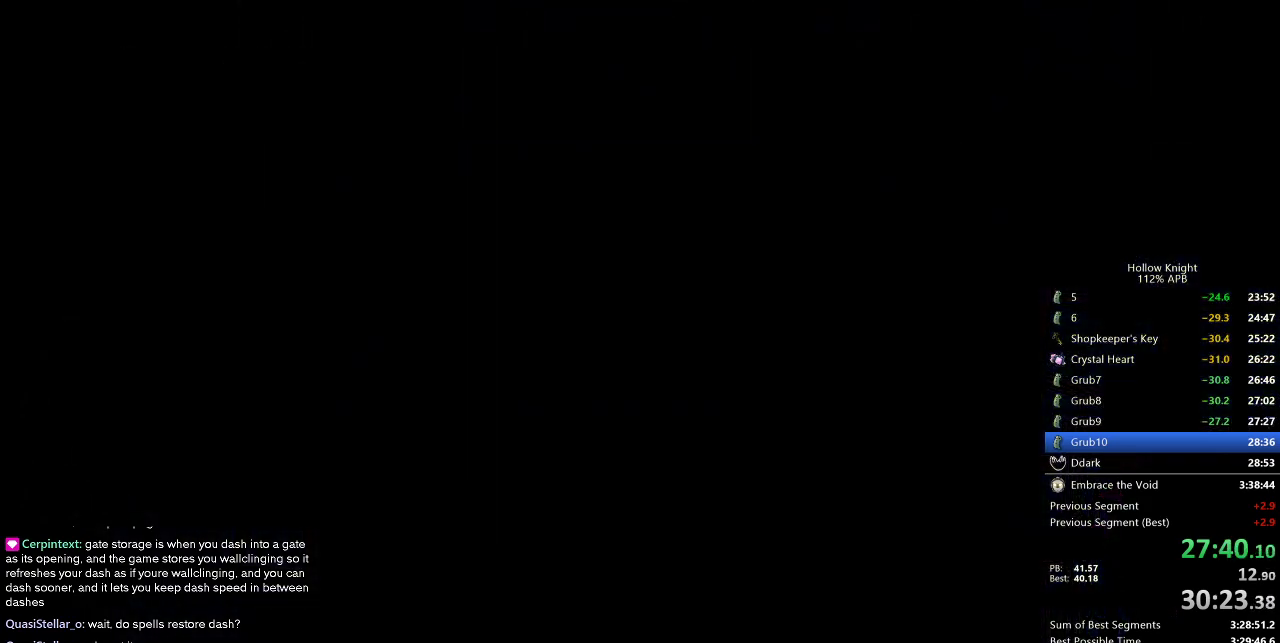
{"keys": ["right"], "events": []}
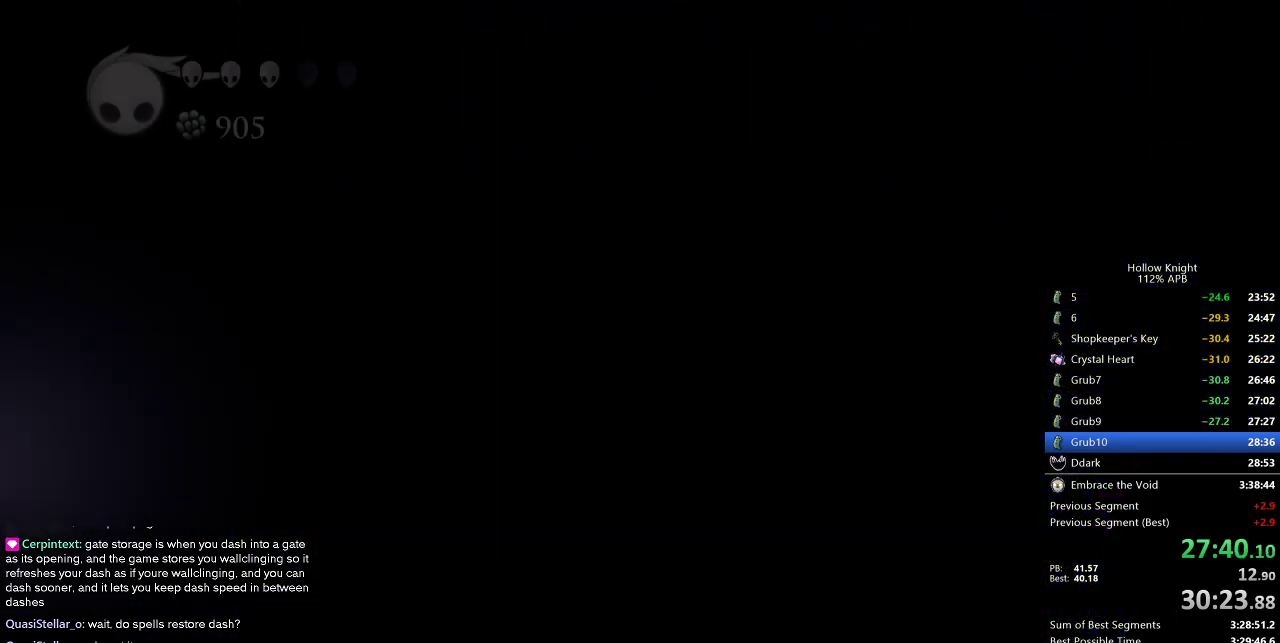
{"keys": ["right"], "events": []}
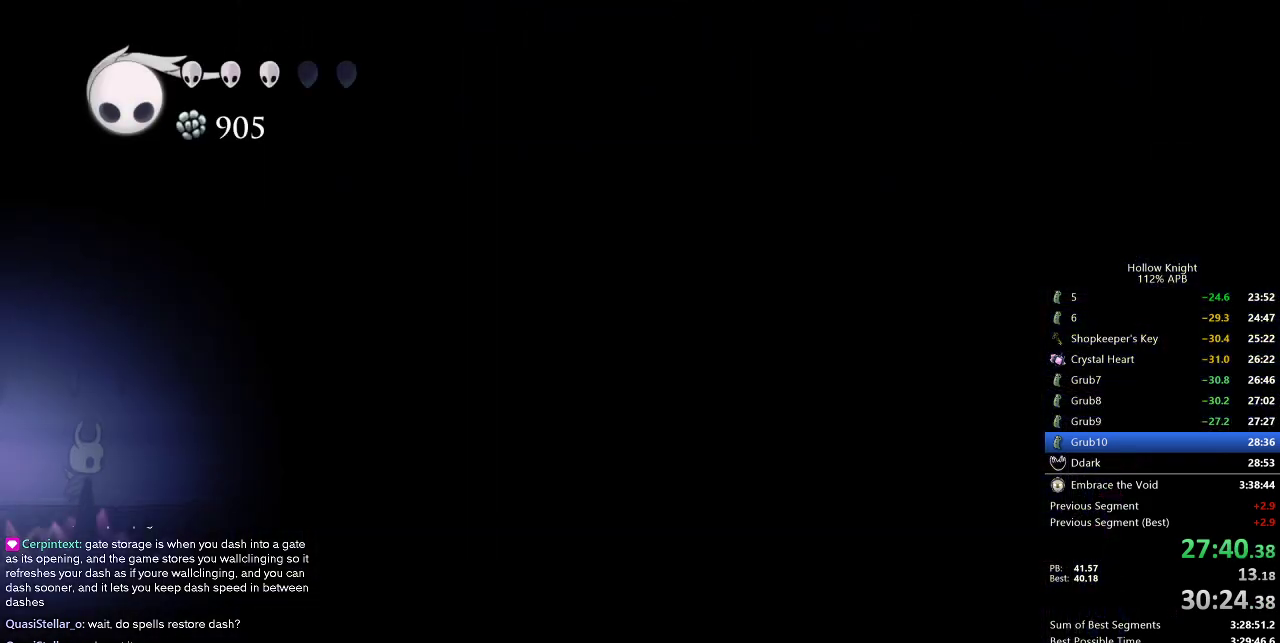
{"keys": ["dash", "right"], "events": [[183, "jump", "down"], [467, "dash", "down"], [467, "jump", "up"]]}
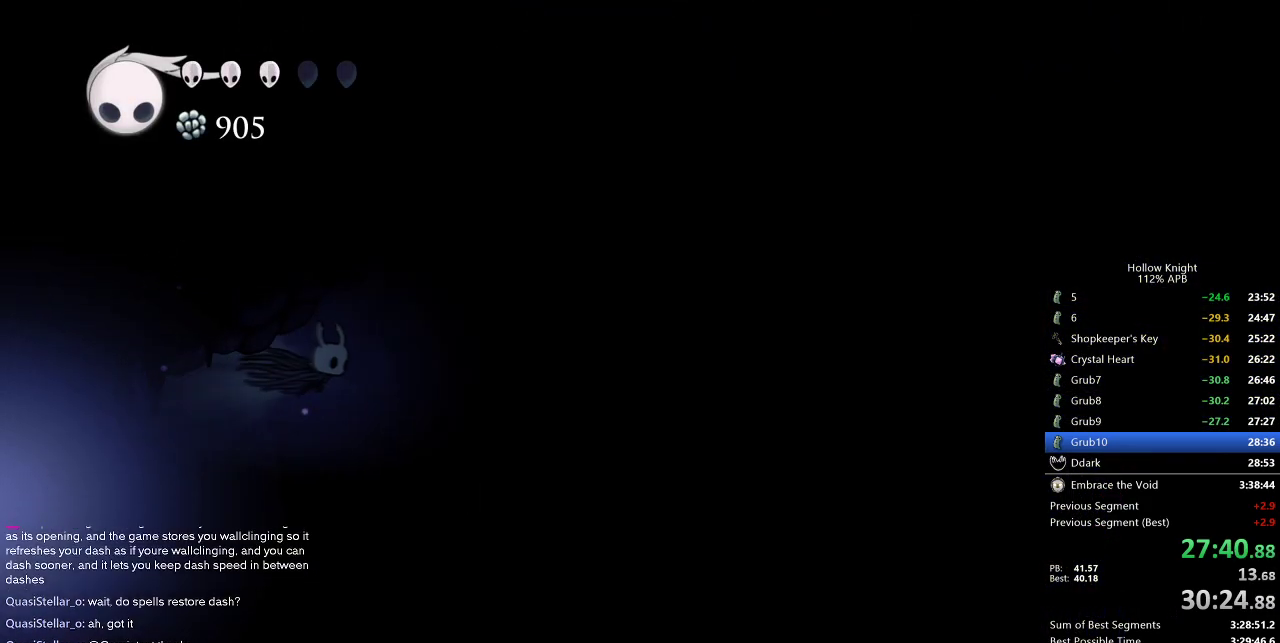
{"keys": ["right"], "events": [[50, "dash", "up"]]}
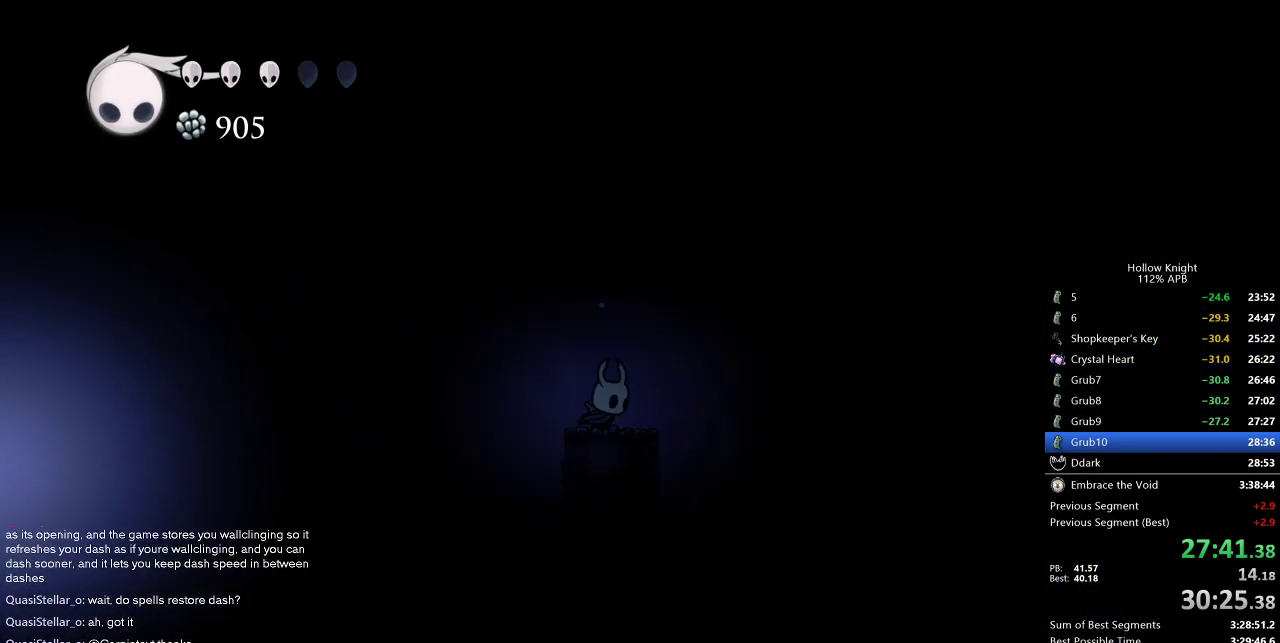
{"keys": ["right"], "events": [[83, "dash", "down"], [217, "dash", "up"]]}
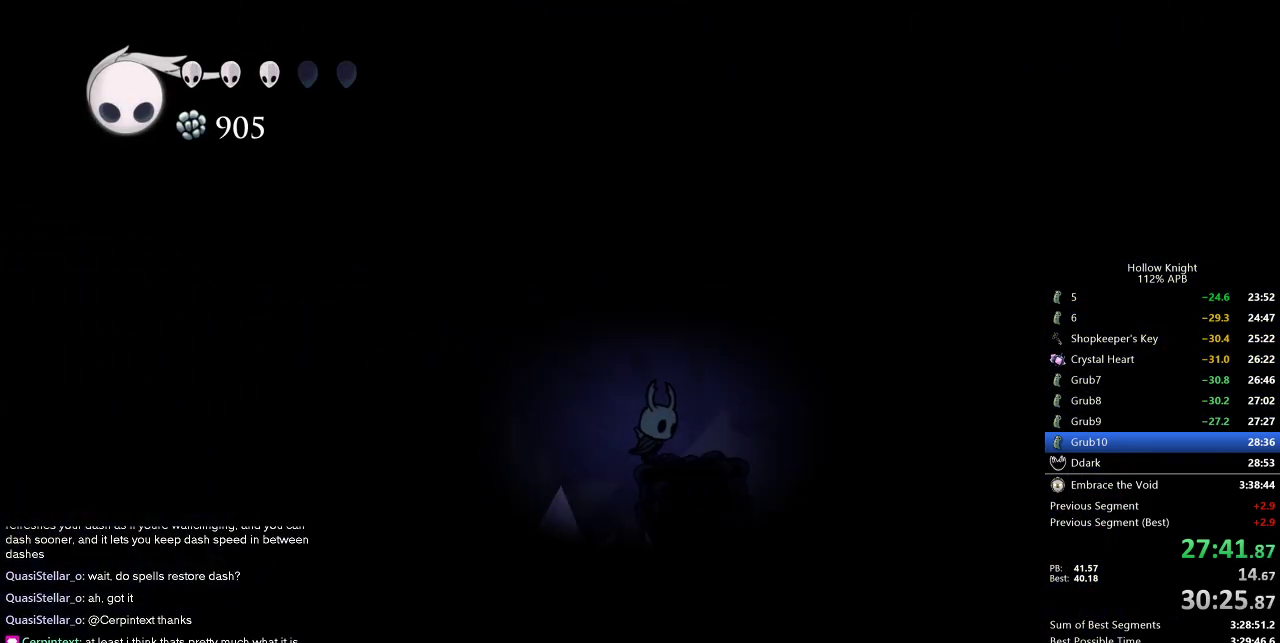
{"keys": ["dash", "jump", "right"], "events": [[133, "jump", "down"], [467, "dash", "down"]]}
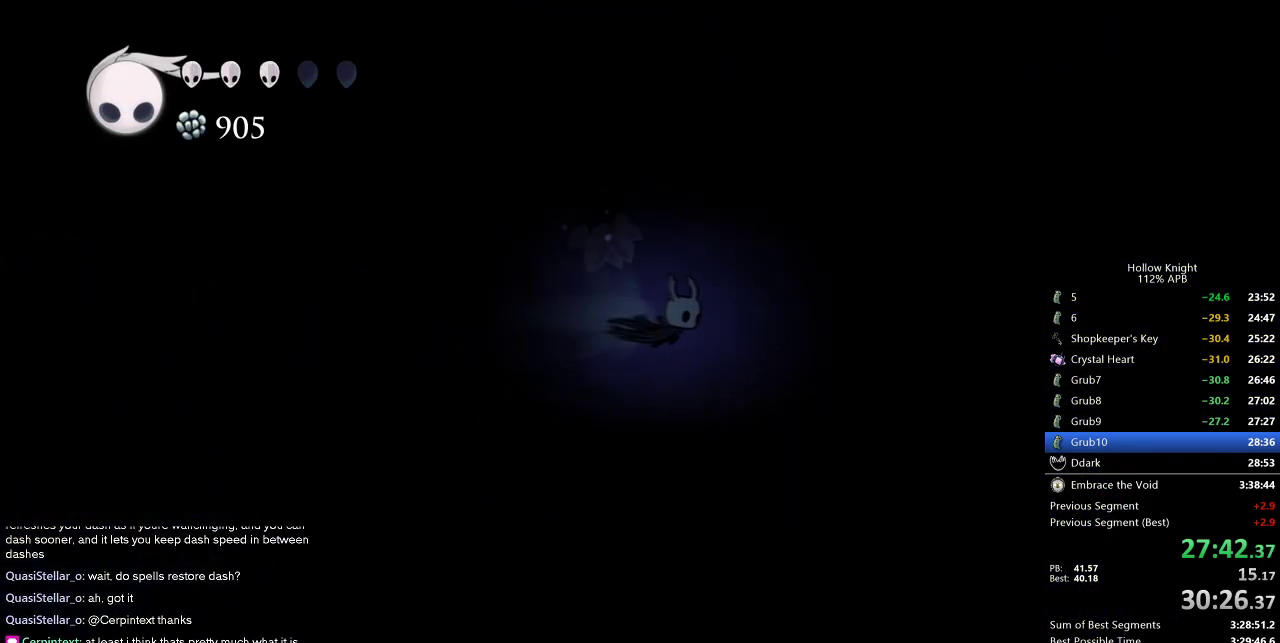
{"keys": ["right"], "events": [[17, "jump", "up"], [67, "dash", "up"]]}
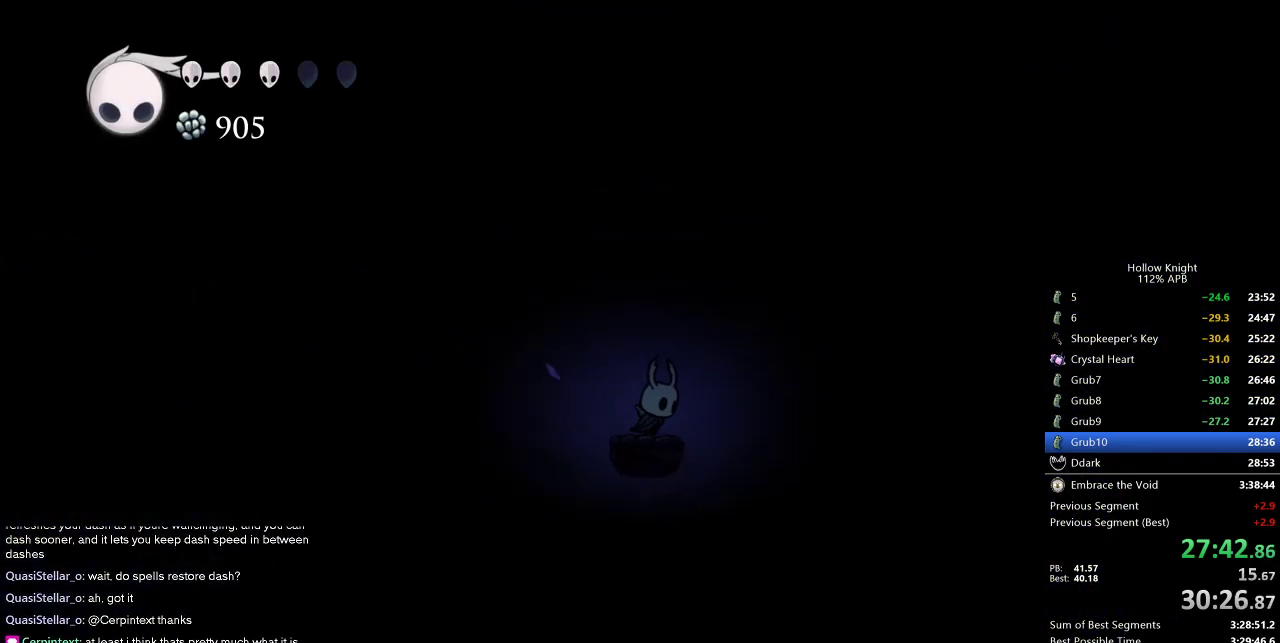
{"keys": ["right"], "events": [[83, "dash", "down"], [167, "dash", "up"]]}
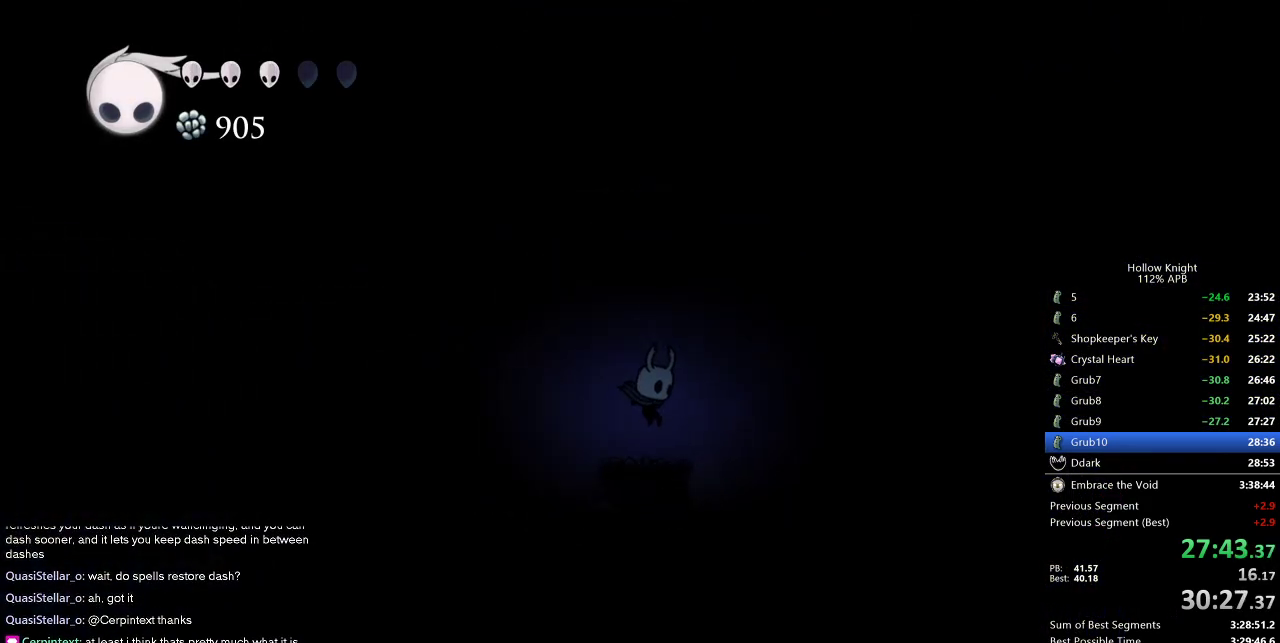
{"keys": ["right"], "events": [[133, "dash", "down"], [283, "dash", "up"]]}
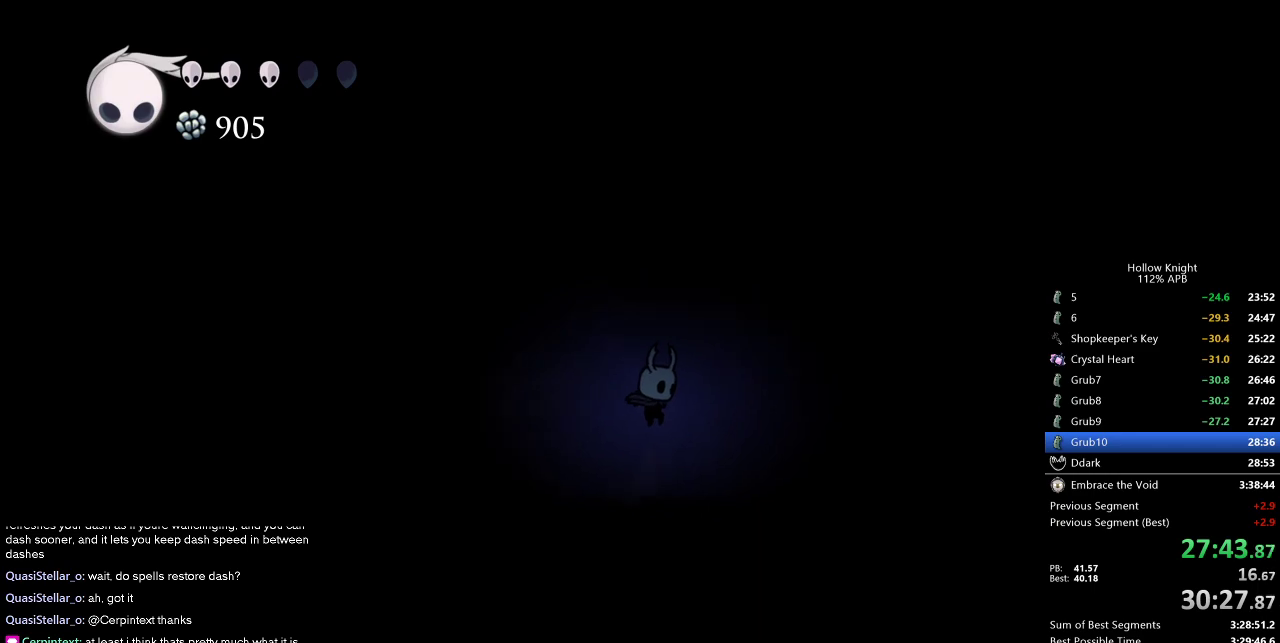
{"keys": ["jump", "right"], "events": [[250, "jump", "down"]]}
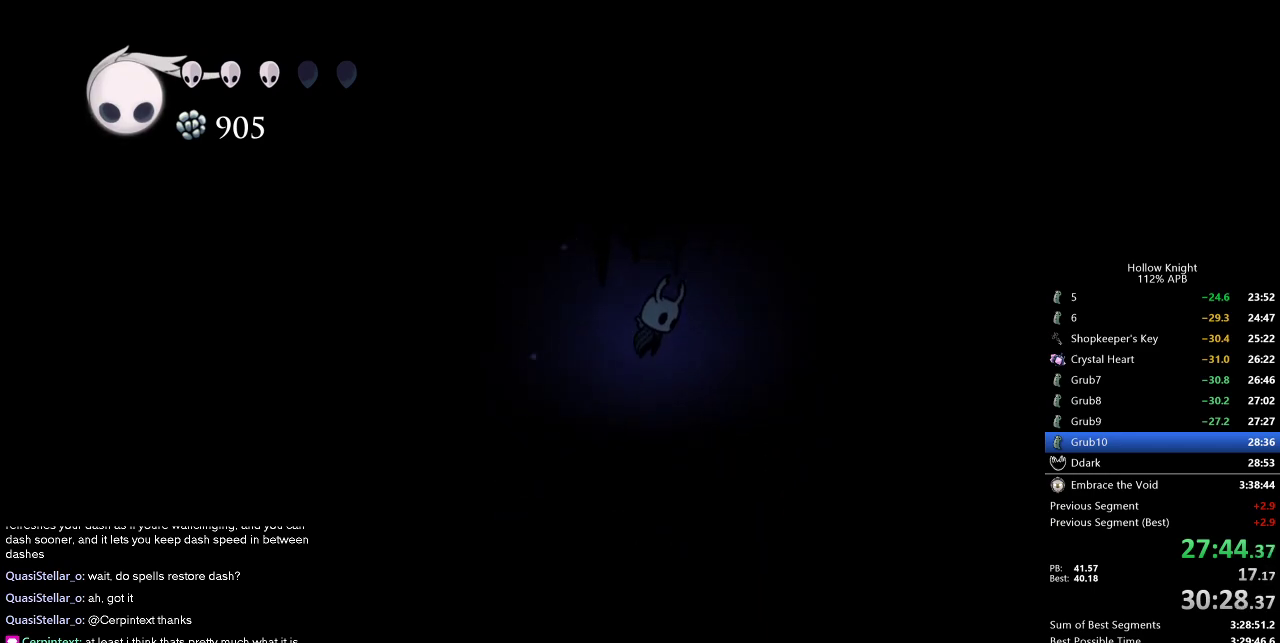
{"keys": ["right"], "events": [[167, "dash", "down"], [217, "jump", "up"], [317, "dash", "up"]]}
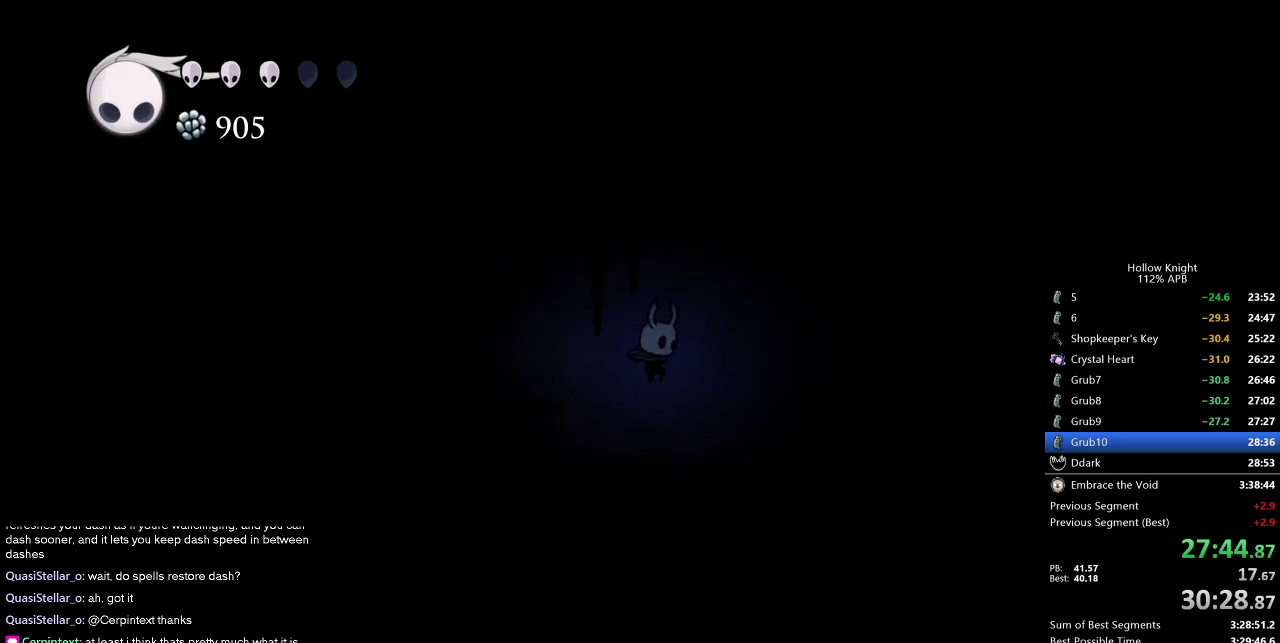
{"keys": ["right"], "events": [[383, "dash", "down"], [467, "dash", "up"]]}
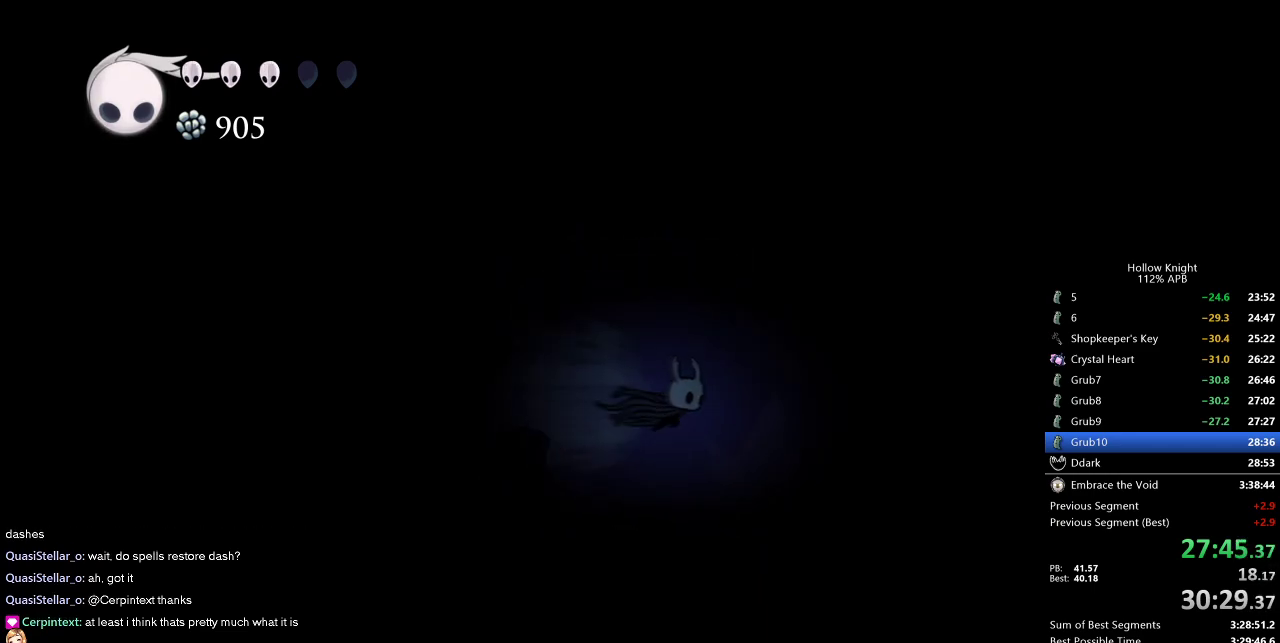
{"keys": ["dash", "right"], "events": [[483, "dash", "down"]]}
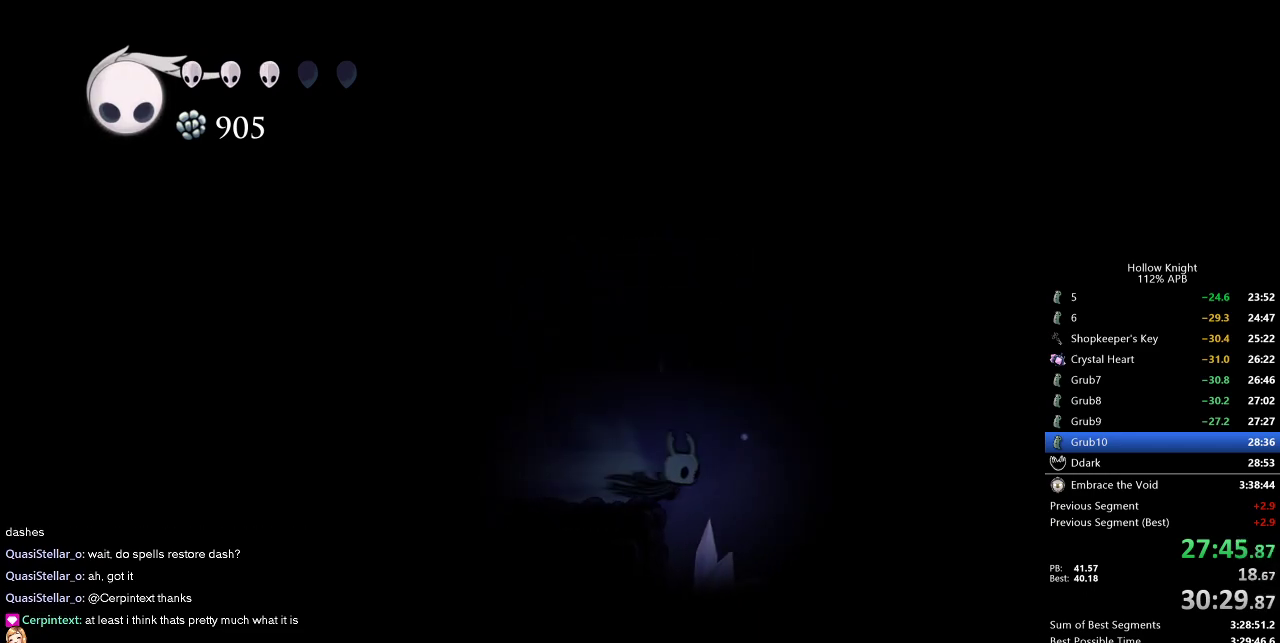
{"keys": ["jump", "right"], "events": [[83, "dash", "up"], [450, "jump", "down"]]}
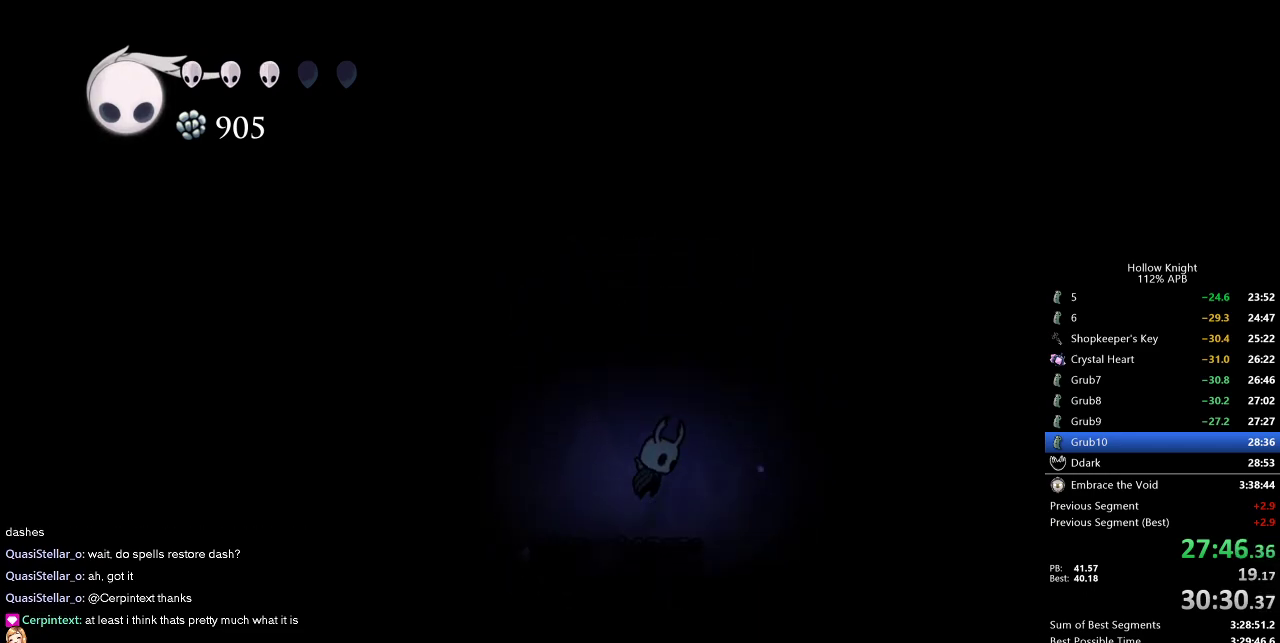
{"keys": ["dash", "right"], "events": [[417, "dash", "down"], [467, "jump", "up"]]}
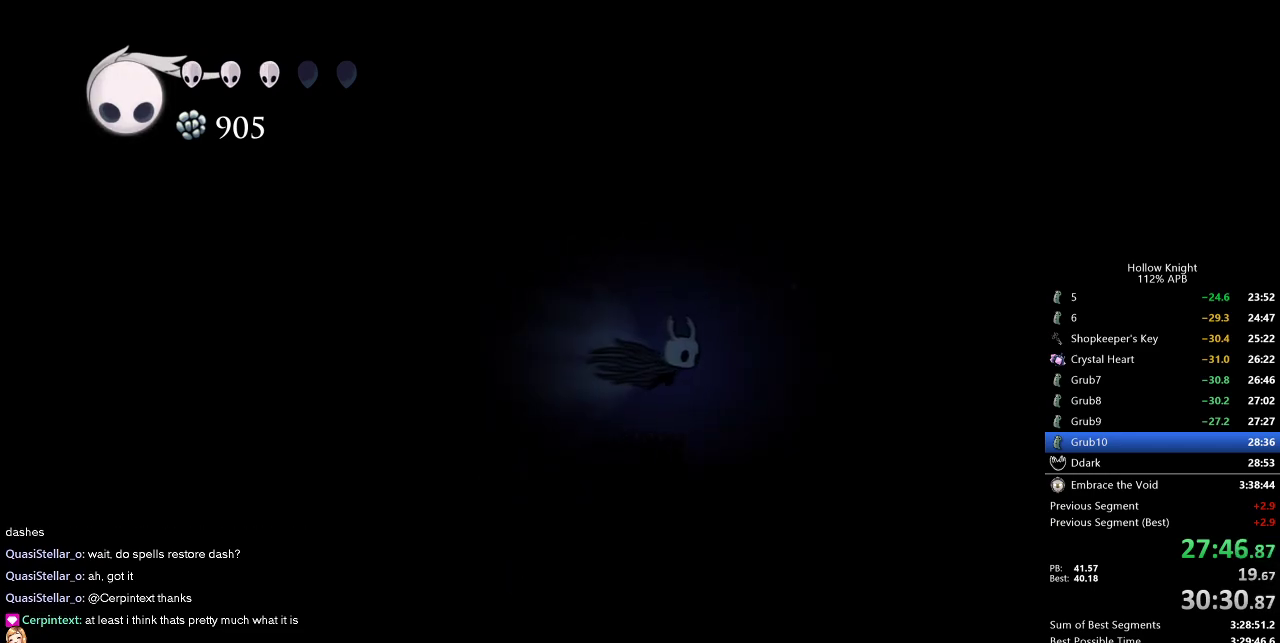
{"keys": ["right"], "events": [[17, "dash", "up"]]}
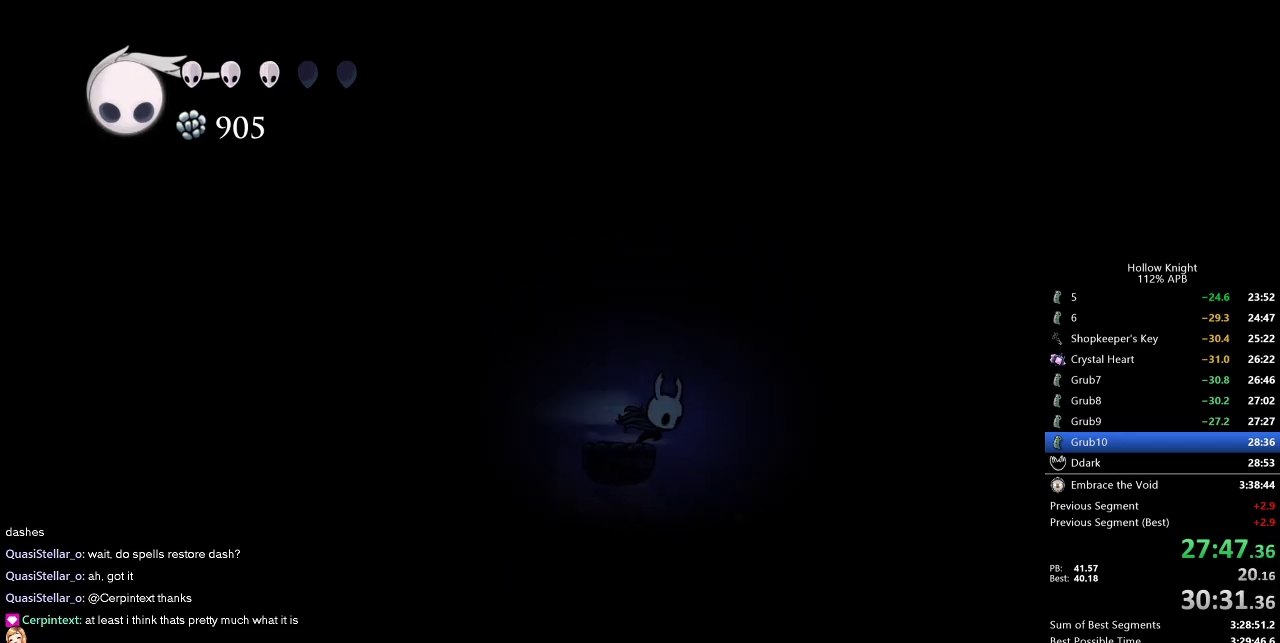
{"keys": ["jump", "right"], "events": [[33, "dash", "down"], [117, "dash", "up"], [350, "jump", "down"]]}
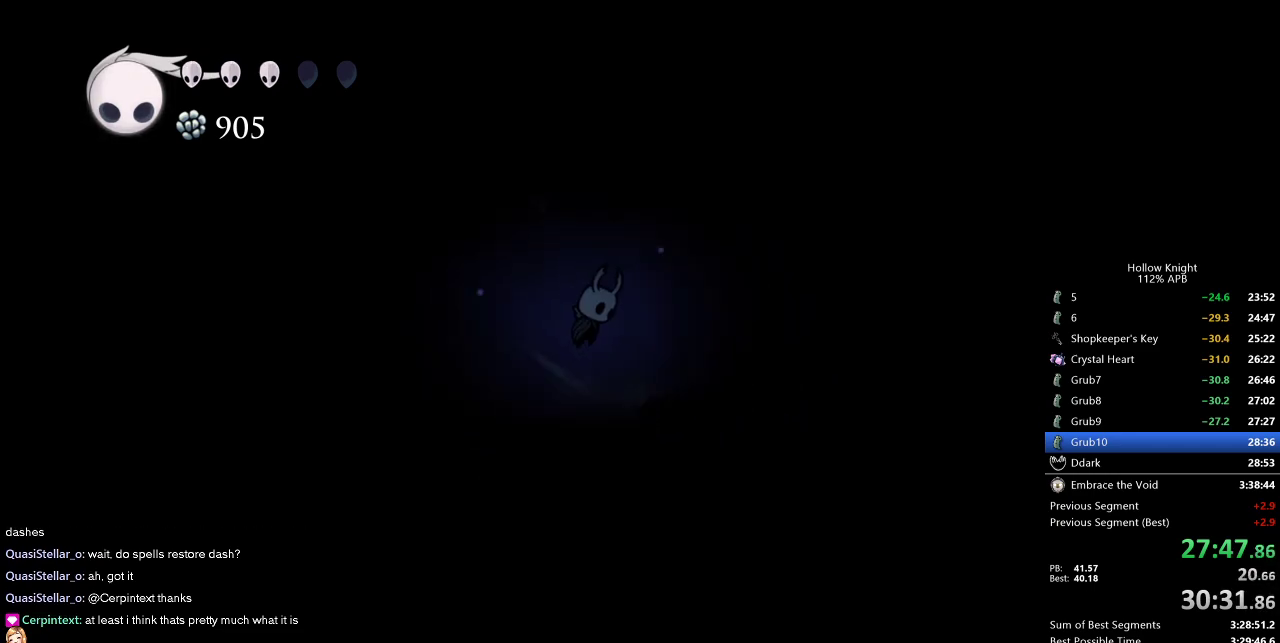
{"keys": ["dash", "jump", "right"], "events": [[467, "dash", "down"]]}
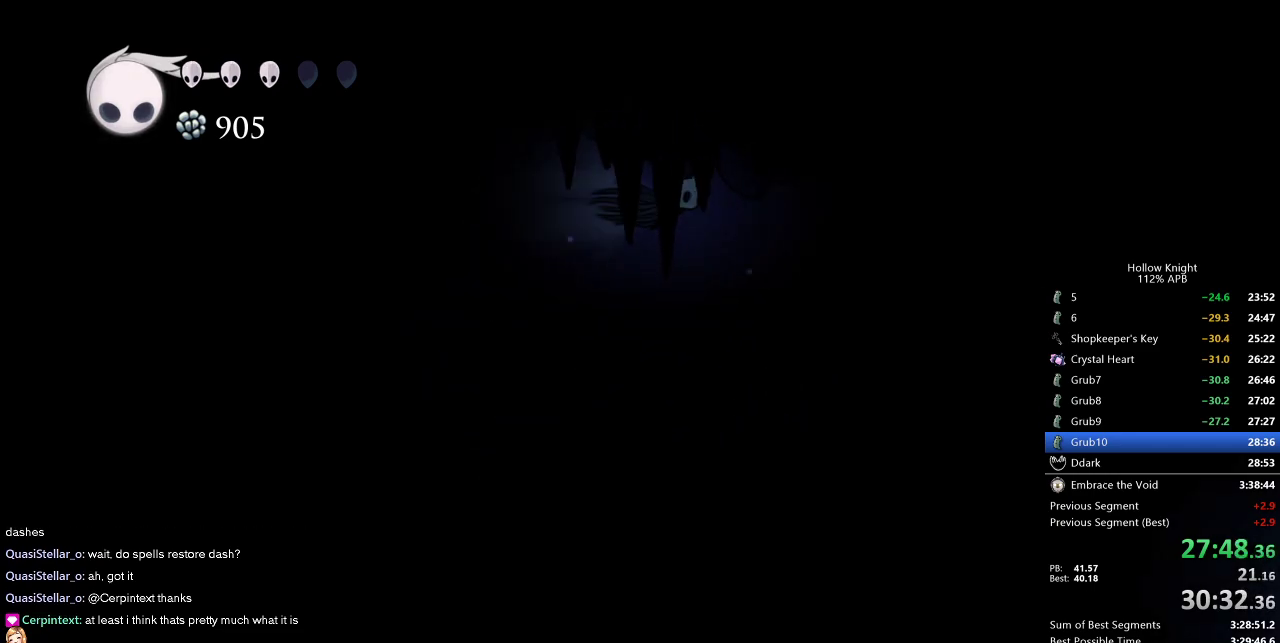
{"keys": ["right"], "events": [[17, "jump", "up"], [67, "dash", "up"], [250, "down", "down"], [350, "nail", "down"], [483, "down", "up"], [483, "nail", "up"]]}
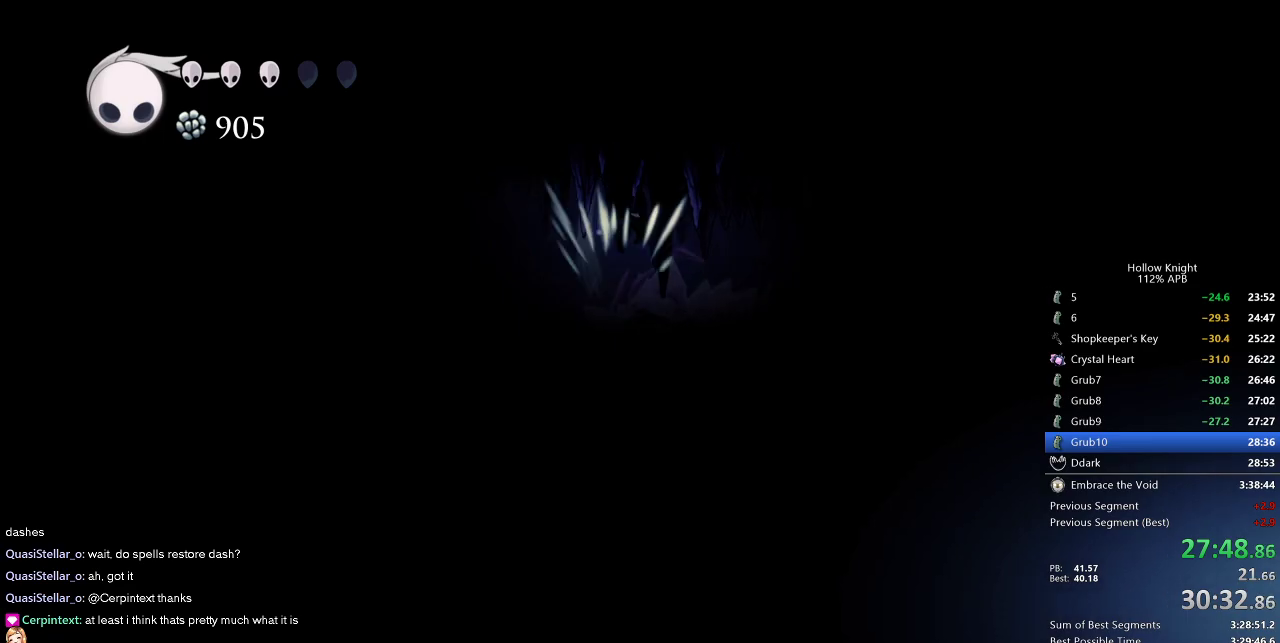
{"keys": ["right"], "events": [[300, "dash", "down"], [400, "dash", "up"]]}
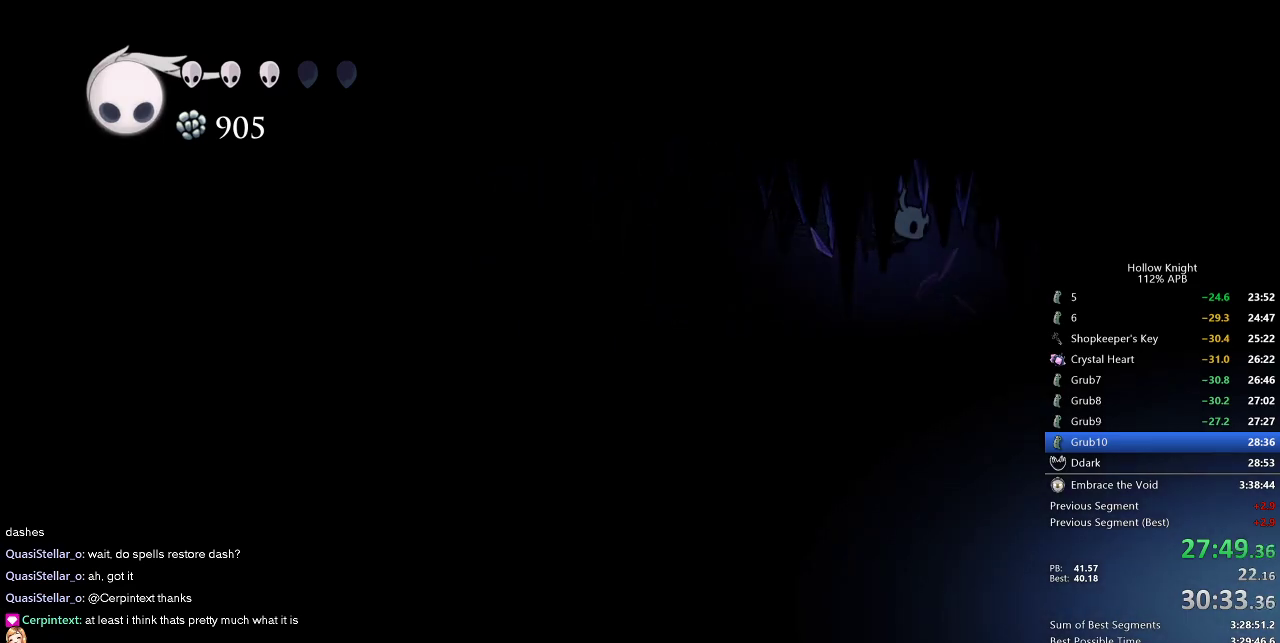
{"keys": ["right"], "events": []}
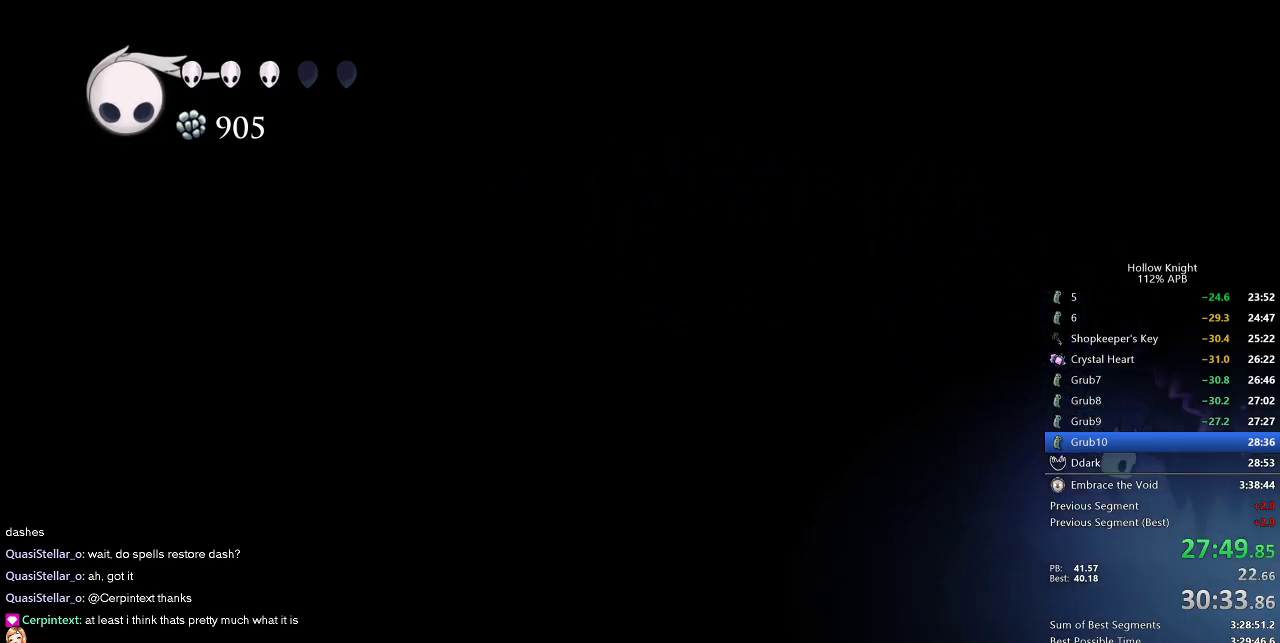
{"keys": ["cdash"], "events": [[200, "right", "up"], [250, "cdash", "down"]]}
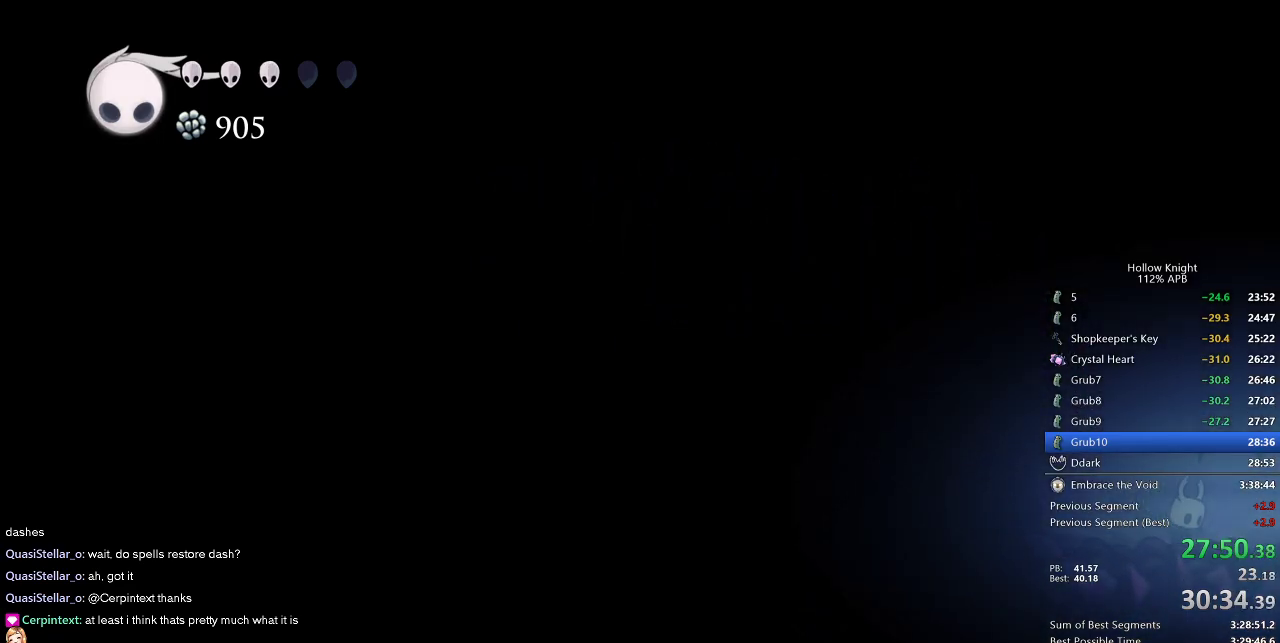
{"keys": ["cdash"], "events": []}
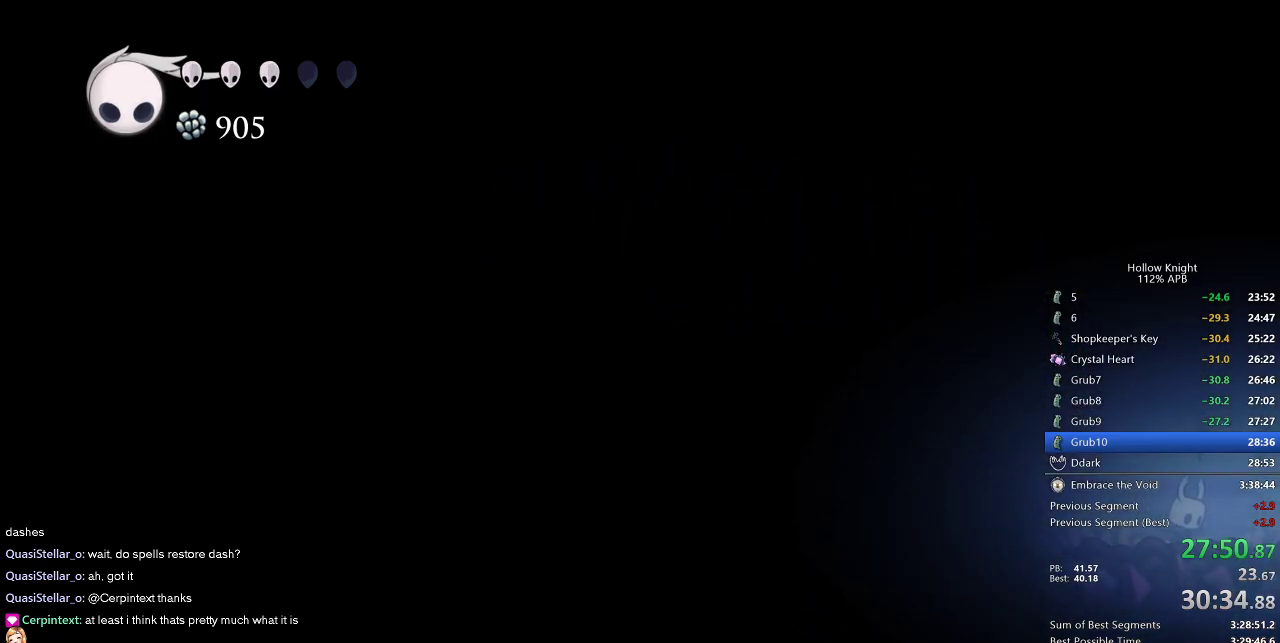
{"keys": ["right"], "events": [[100, "right", "down"], [133, "cdash", "up"]]}